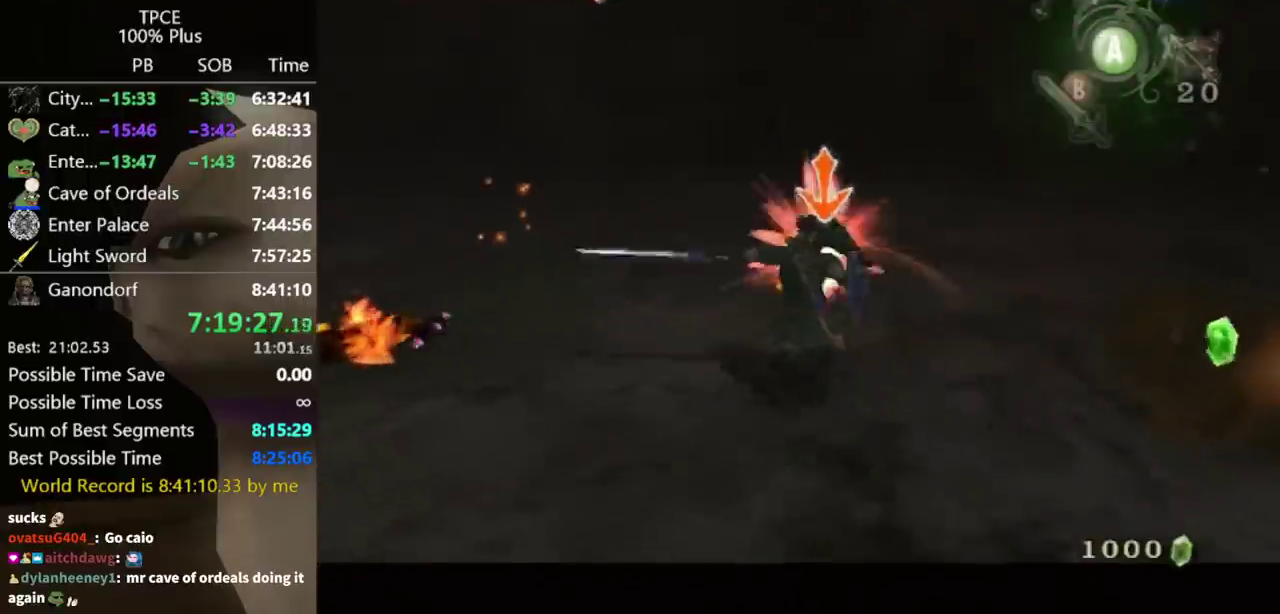
Gameplay with a controller (Nintendo layout); each line is a JSON object with the inputs held at the frame after it. "events" lists button and stick changes between this image and that frame as [ms after this image, input, new state], when the widget could be followed in between. Not read: L3 R3.
{"buttons": [], "left_stick": "center", "right_stick": "right", "events": [[500, "right_stick", "right"]]}
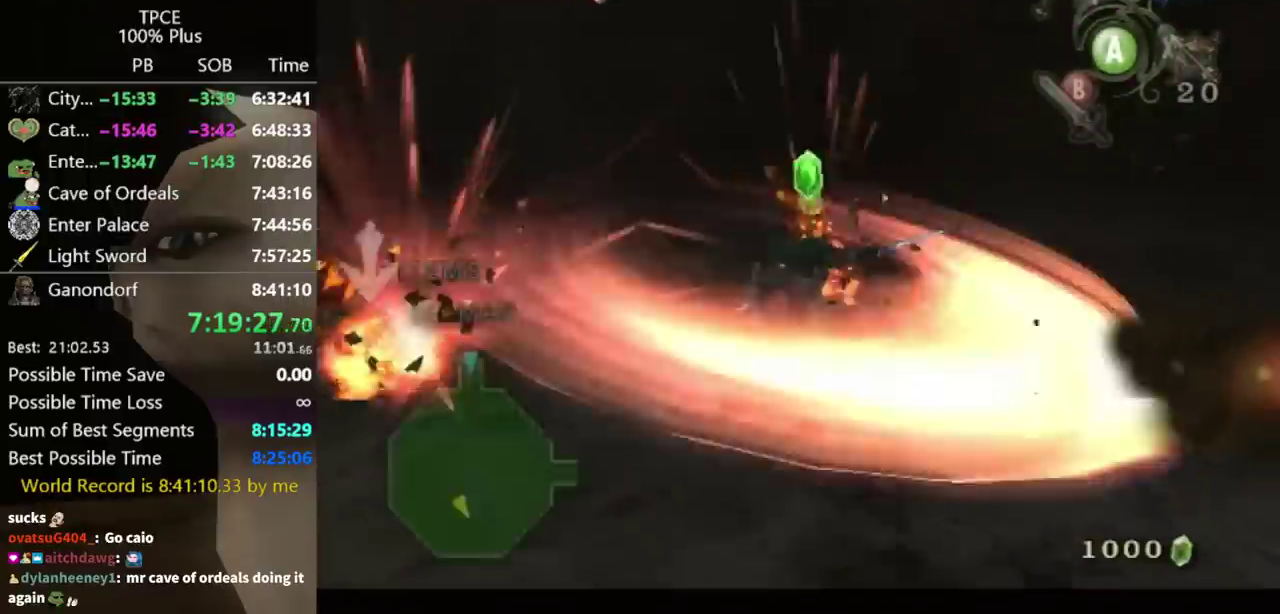
{"buttons": [], "left_stick": "up", "right_stick": "center", "events": [[233, "left_stick", "up-left"], [433, "left_stick", "up"], [467, "right_stick", "center"]]}
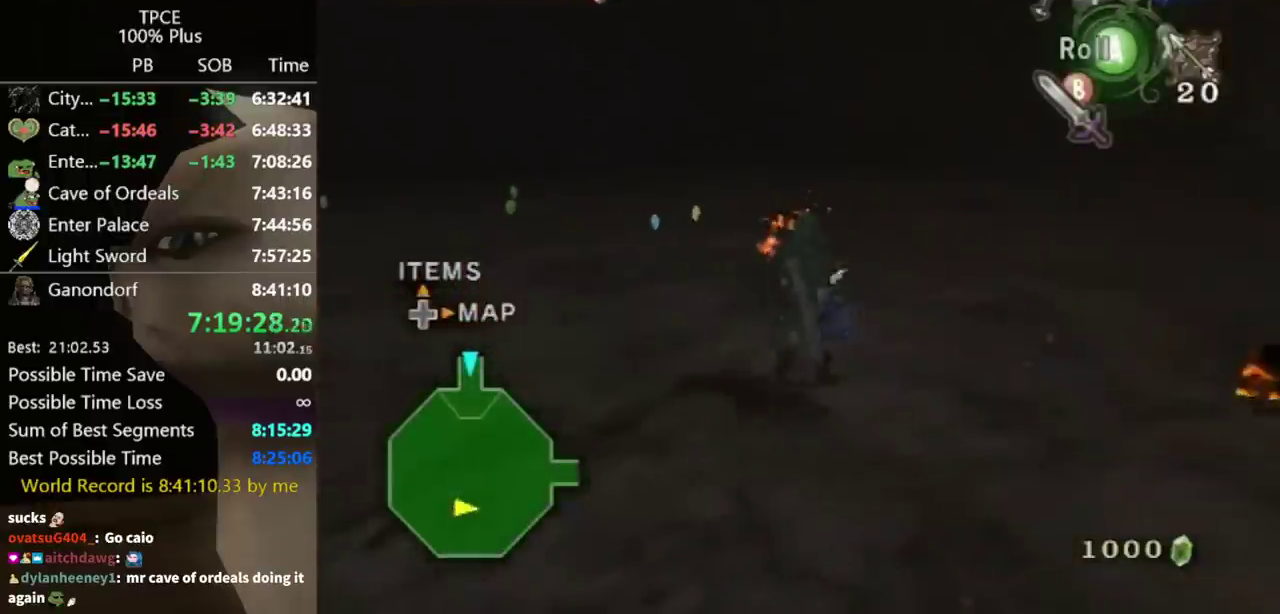
{"buttons": [], "left_stick": "up", "right_stick": "center", "events": [[100, "left_stick", "up-left"], [333, "left_stick", "up"], [433, "A", "down"], [500, "A", "up"]]}
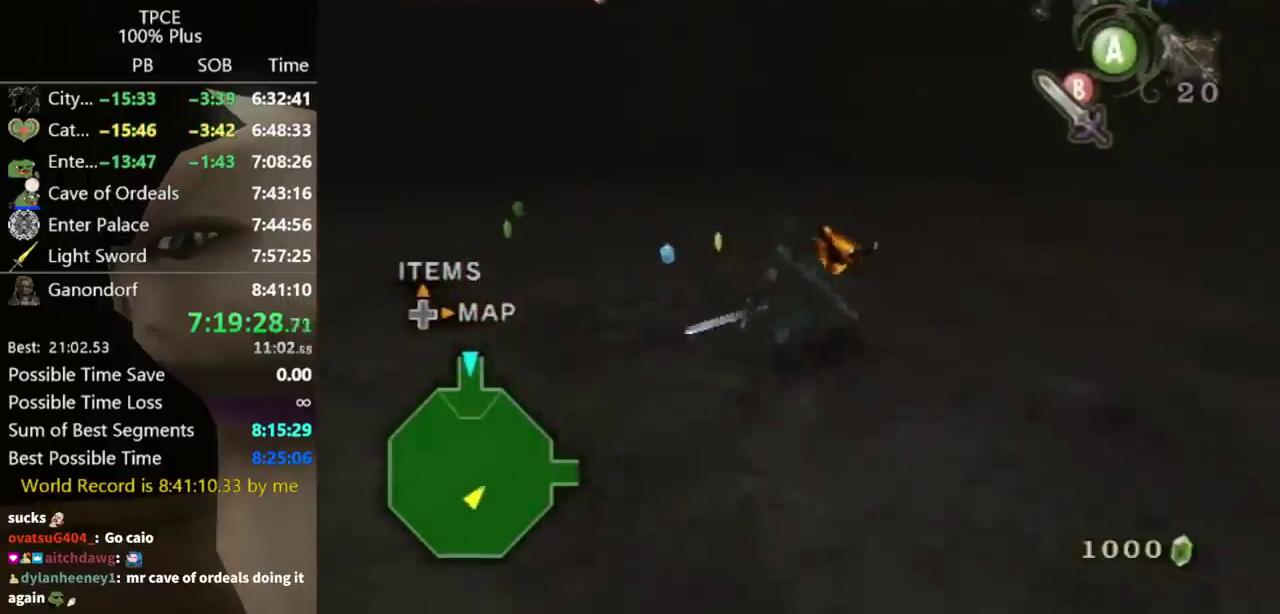
{"buttons": [], "left_stick": "up-right", "right_stick": "center", "events": [[67, "left_stick", "up-left"], [133, "left_stick", "up"], [300, "left_stick", "up-right"]]}